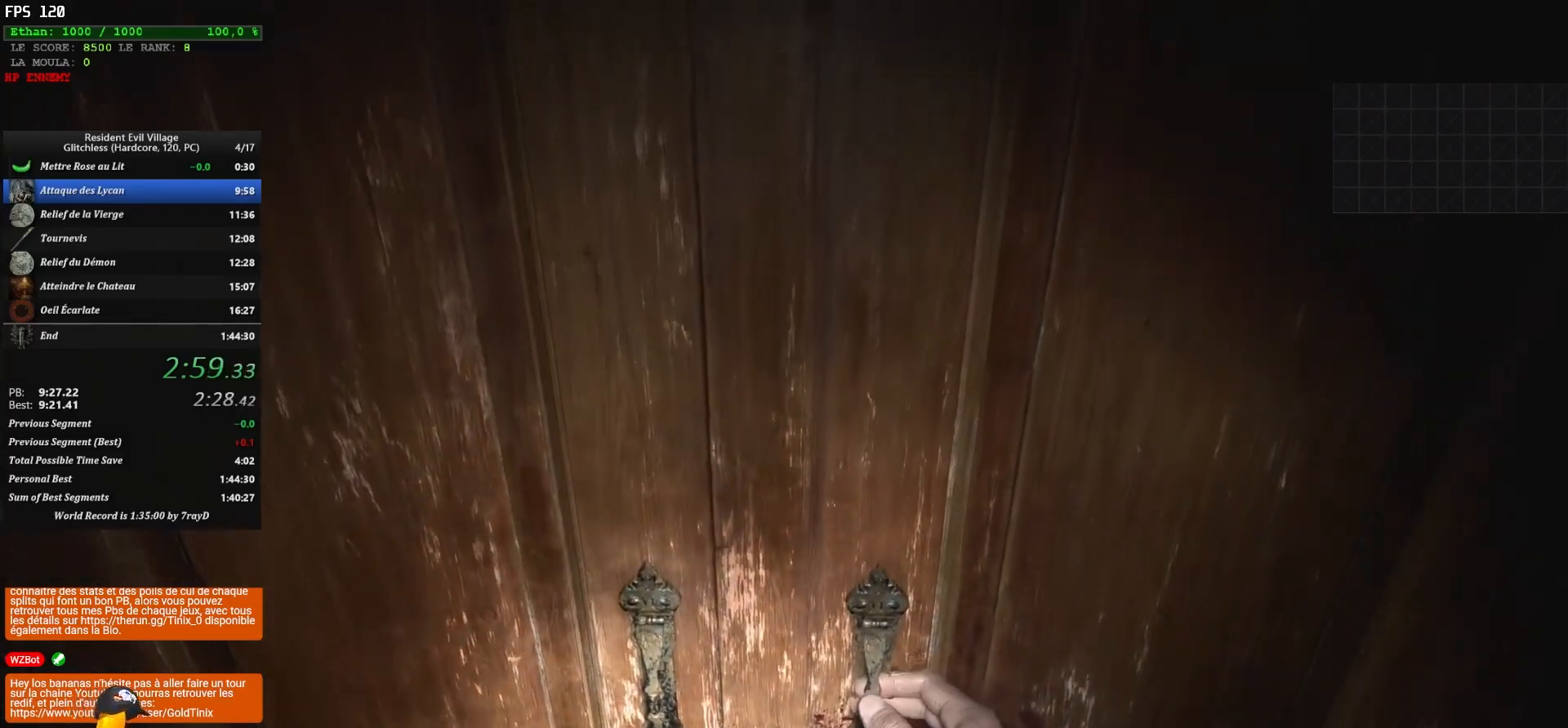
Gameplay with keyboard and mouse; each line is a JSON object with the keys and mouse buttons held at the frame after it. "events" lists presses ("down") and releases ("up") of "1", "2", "3", "4", "5", "a", "alt", "c", "caps_lock", "ctrl", "d", "e", "escape", "f", "g", "q", "r", "s", "shift", "space", "t", "tab", "v", "w", "x", "z", "mouse_left", "mouse_wheel" and "mouse_right" between this image and that frame as [ms after this image, input, new state], when the widget could be followed in between. "mouse_left", "mouse_wheel", "mouse_right" = the "left", "wheel", "right" buttons of the "mouse" list. No other keys are recorded. "wheel" means that the mouse wheel is clicked or scrolled. Not read: mouse_move.
{"keys": [], "mouse": [], "events": []}
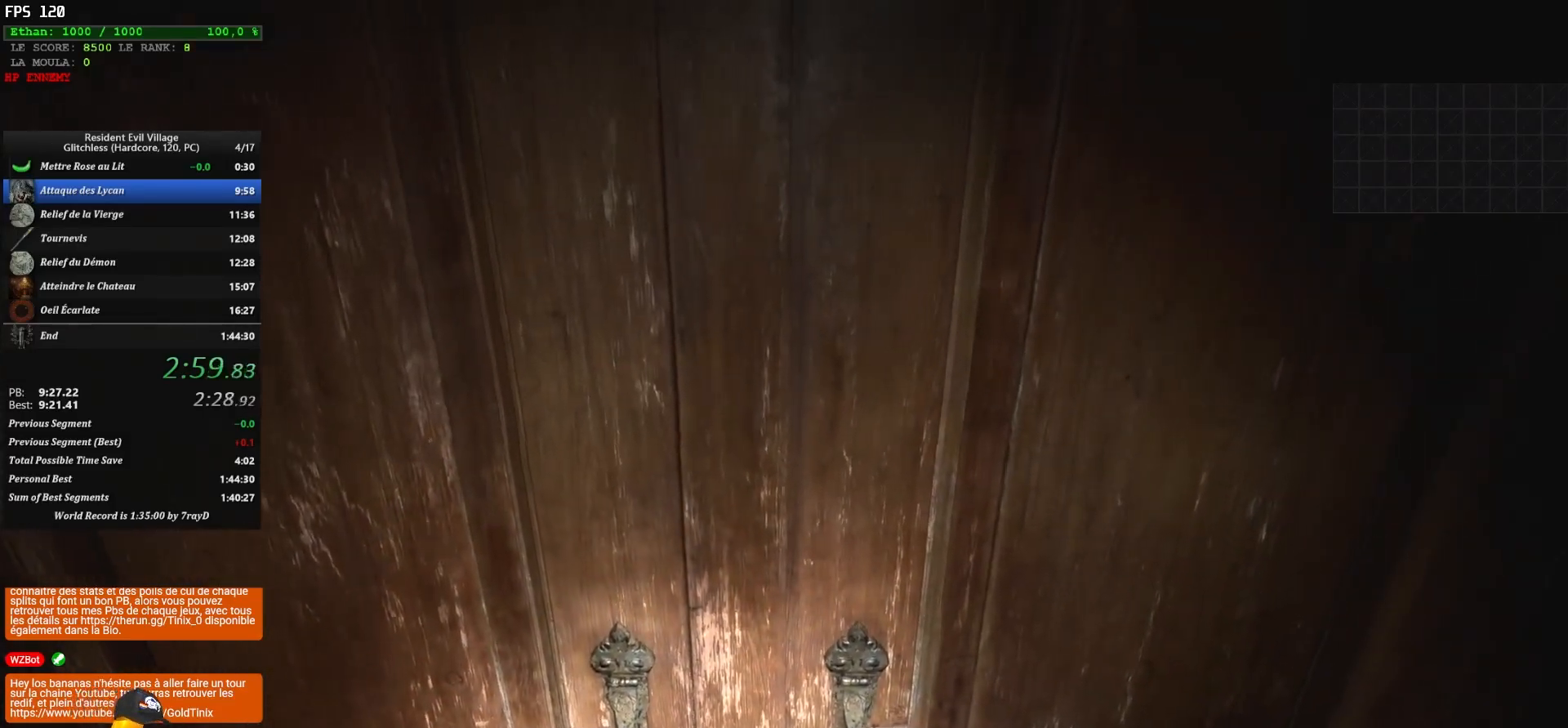
{"keys": [], "mouse": [], "events": []}
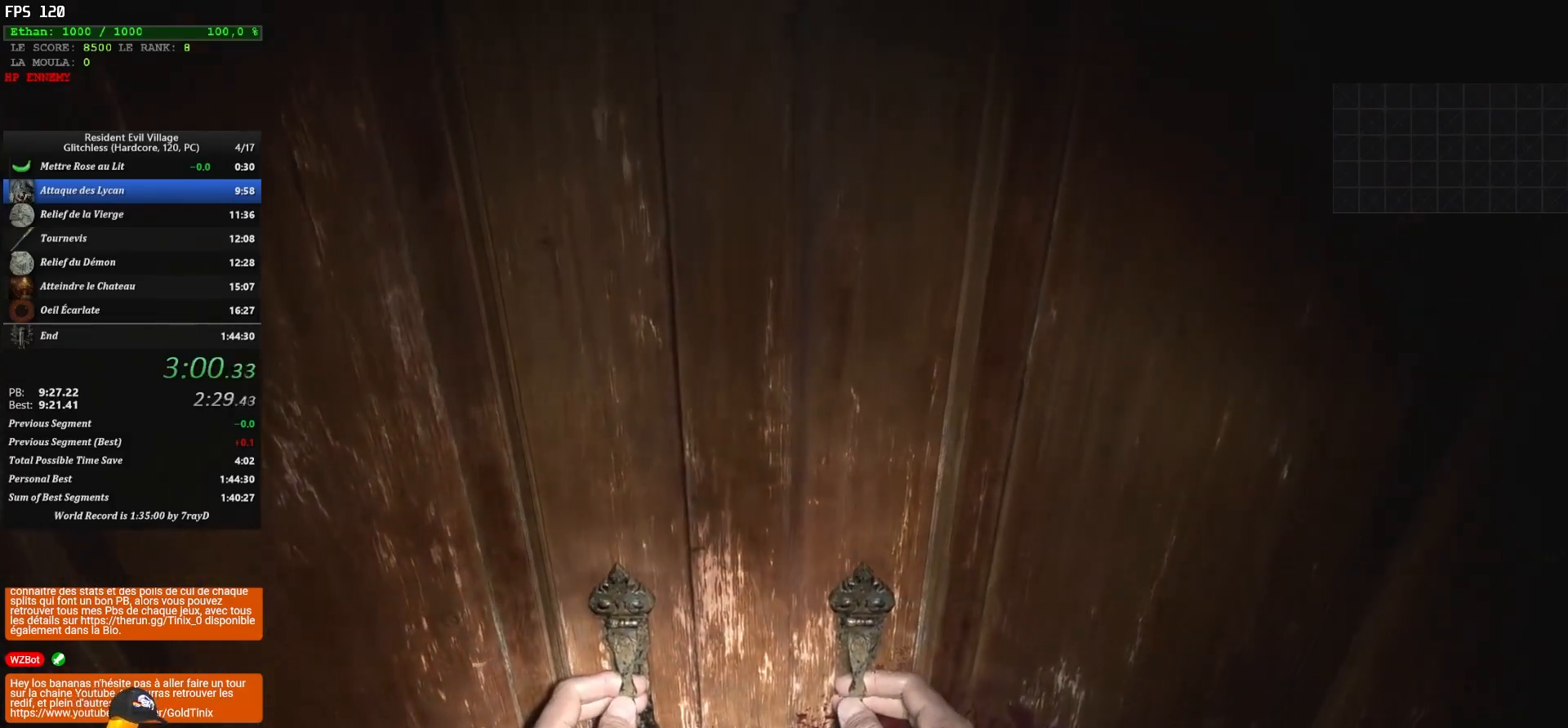
{"keys": [], "mouse": [], "events": []}
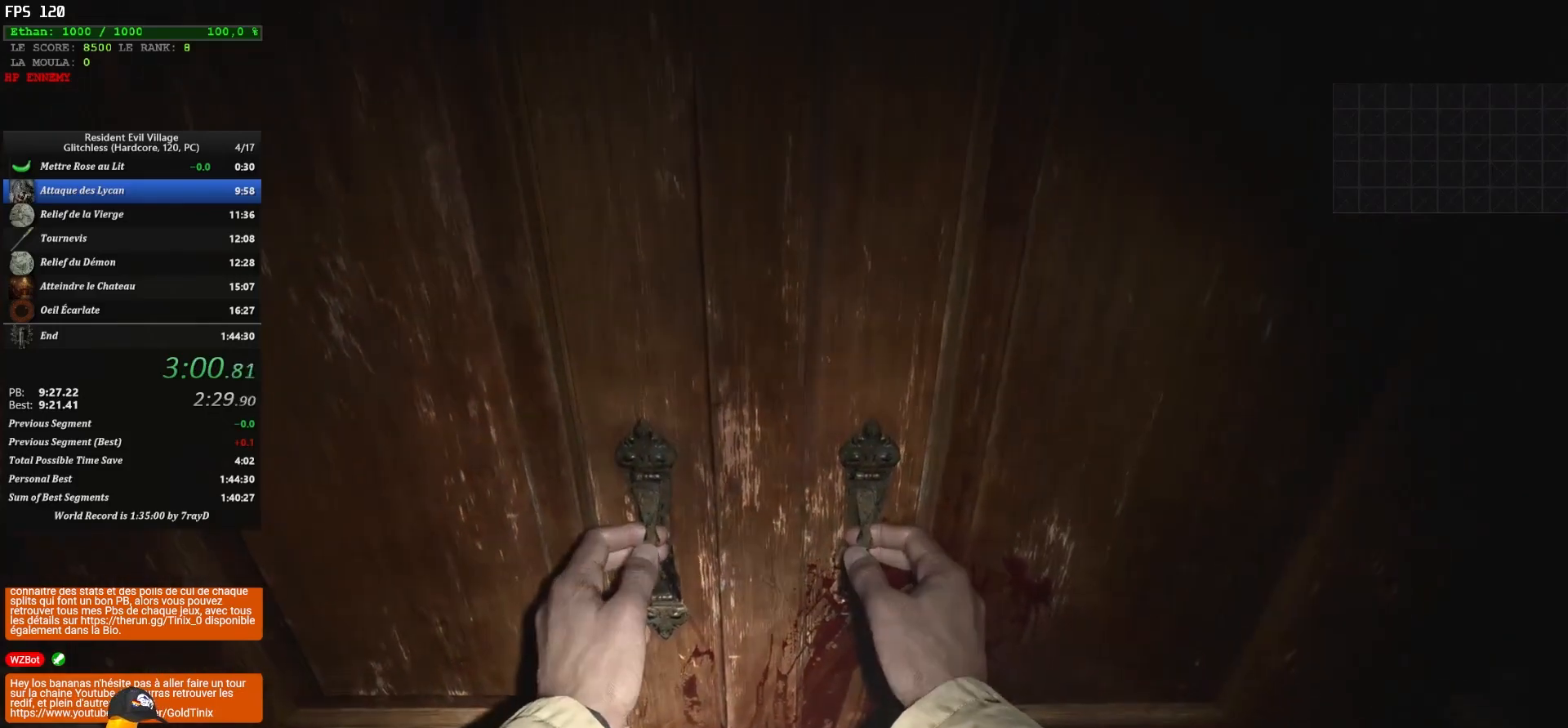
{"keys": [], "mouse": [], "events": []}
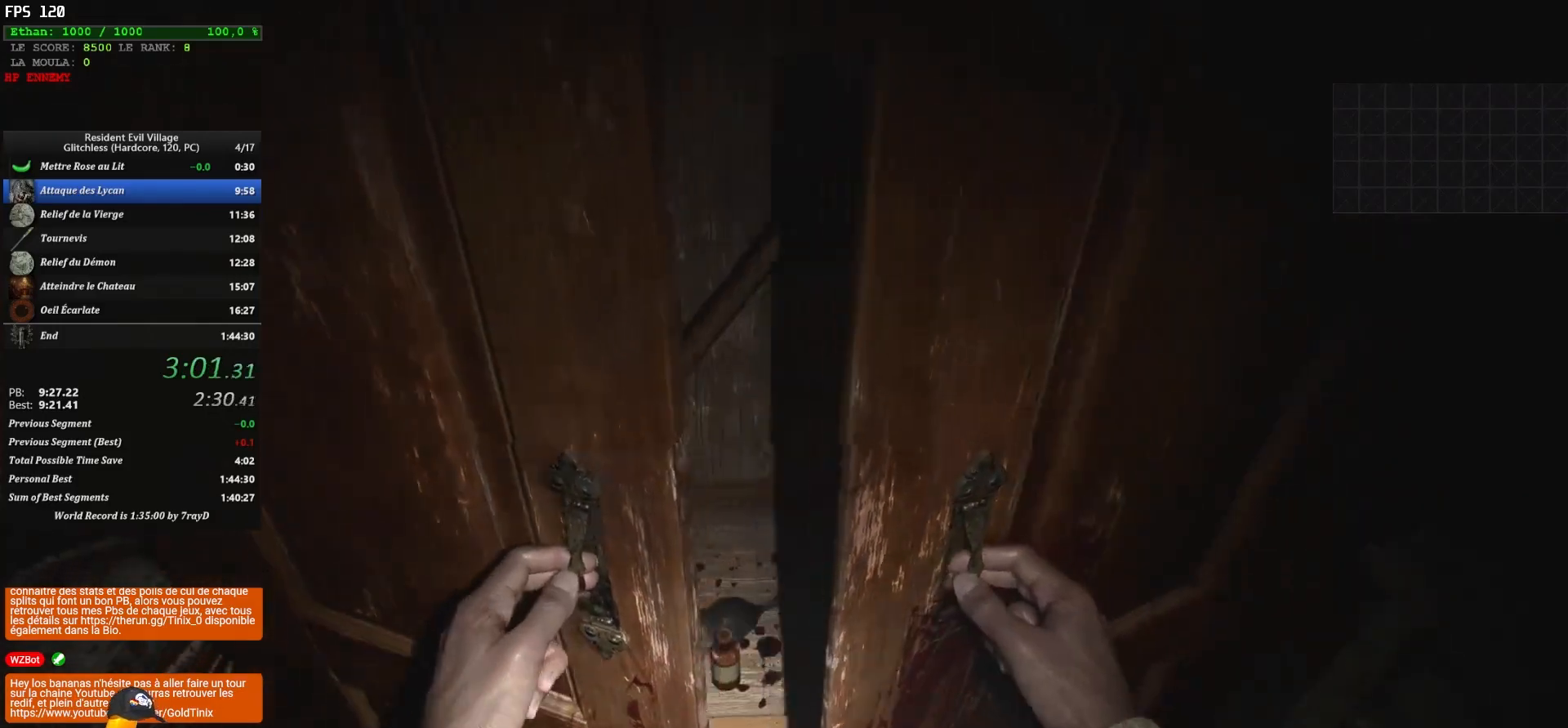
{"keys": ["d", "shift", "z"], "mouse": [], "events": [[200, "d", "down"], [200, "shift", "down"], [200, "z", "down"]]}
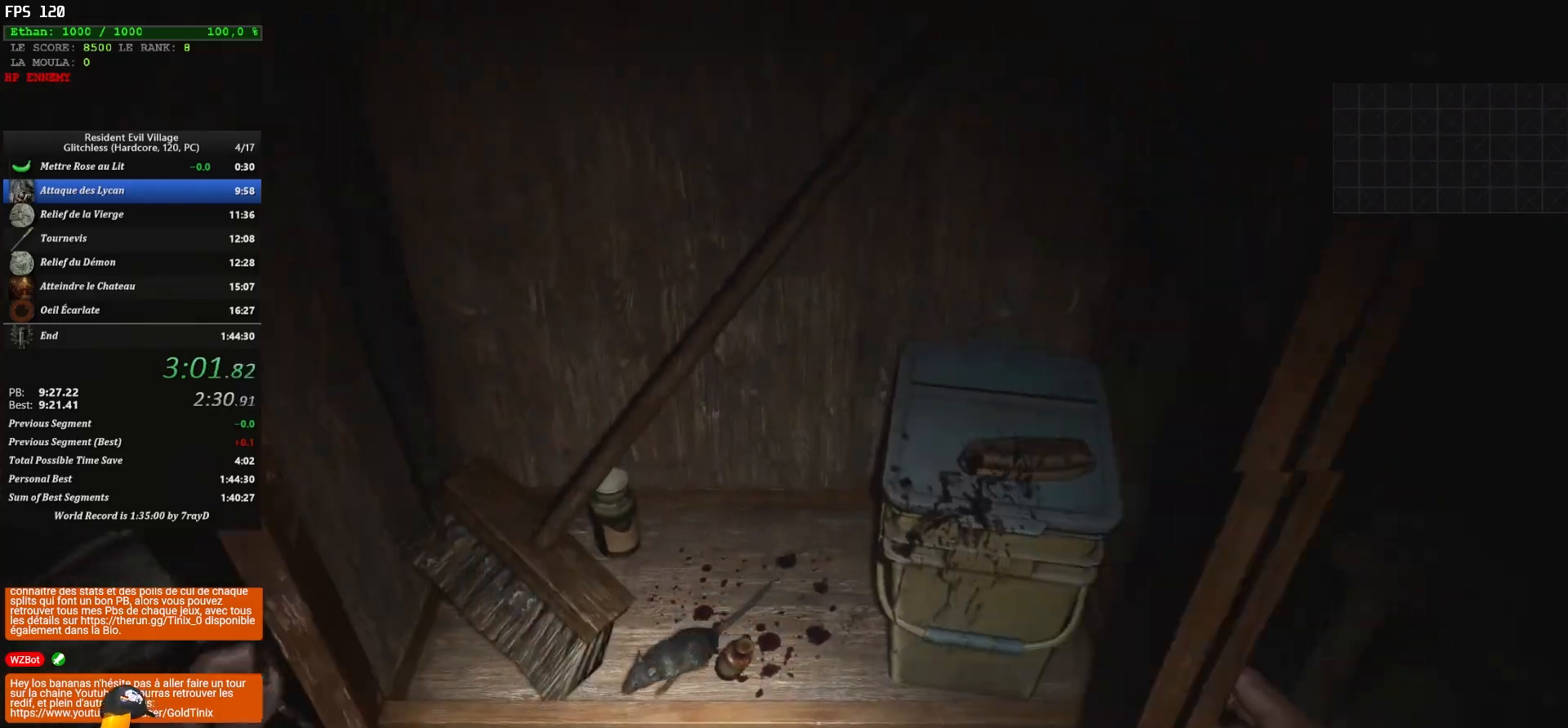
{"keys": ["d", "shift", "z"], "mouse": [], "events": []}
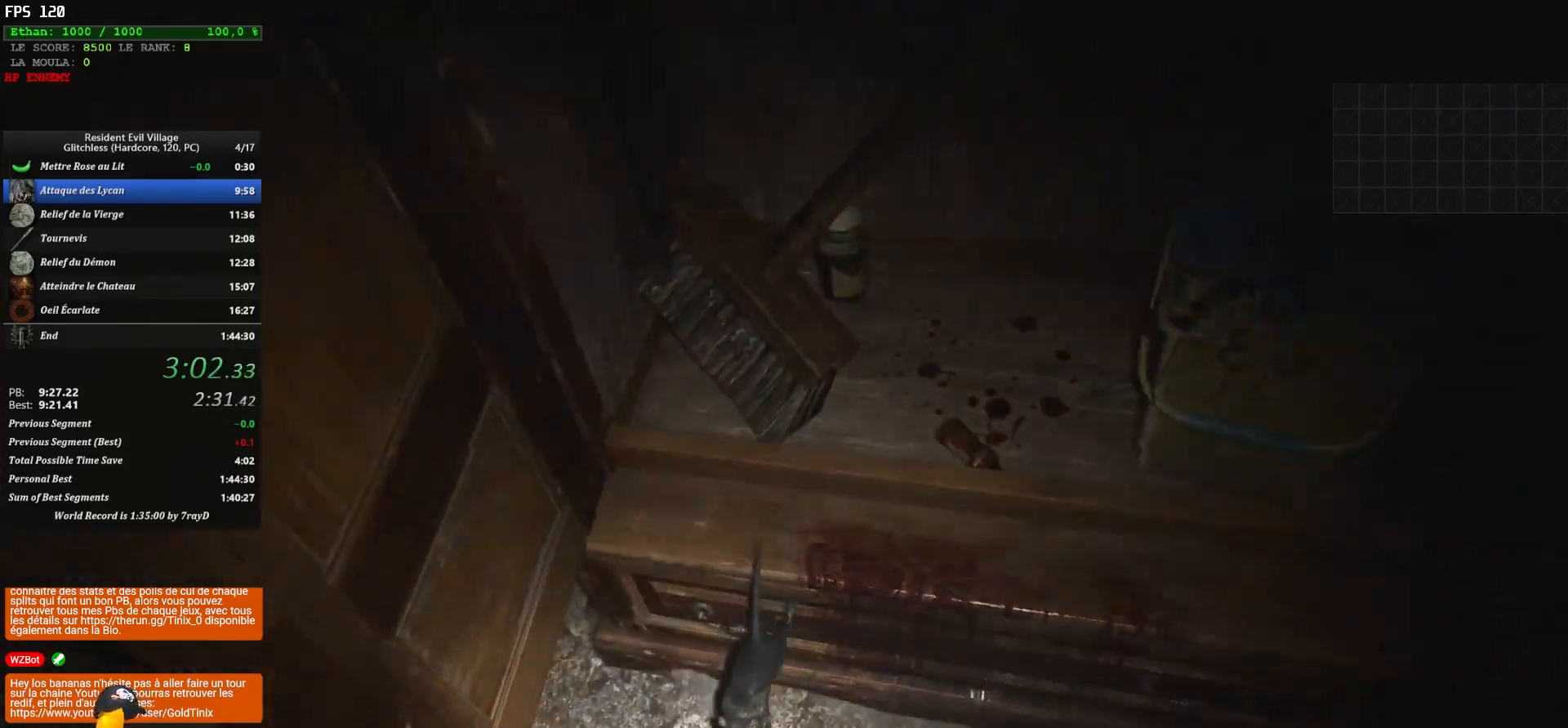
{"keys": ["d", "shift", "z"], "mouse": [], "events": []}
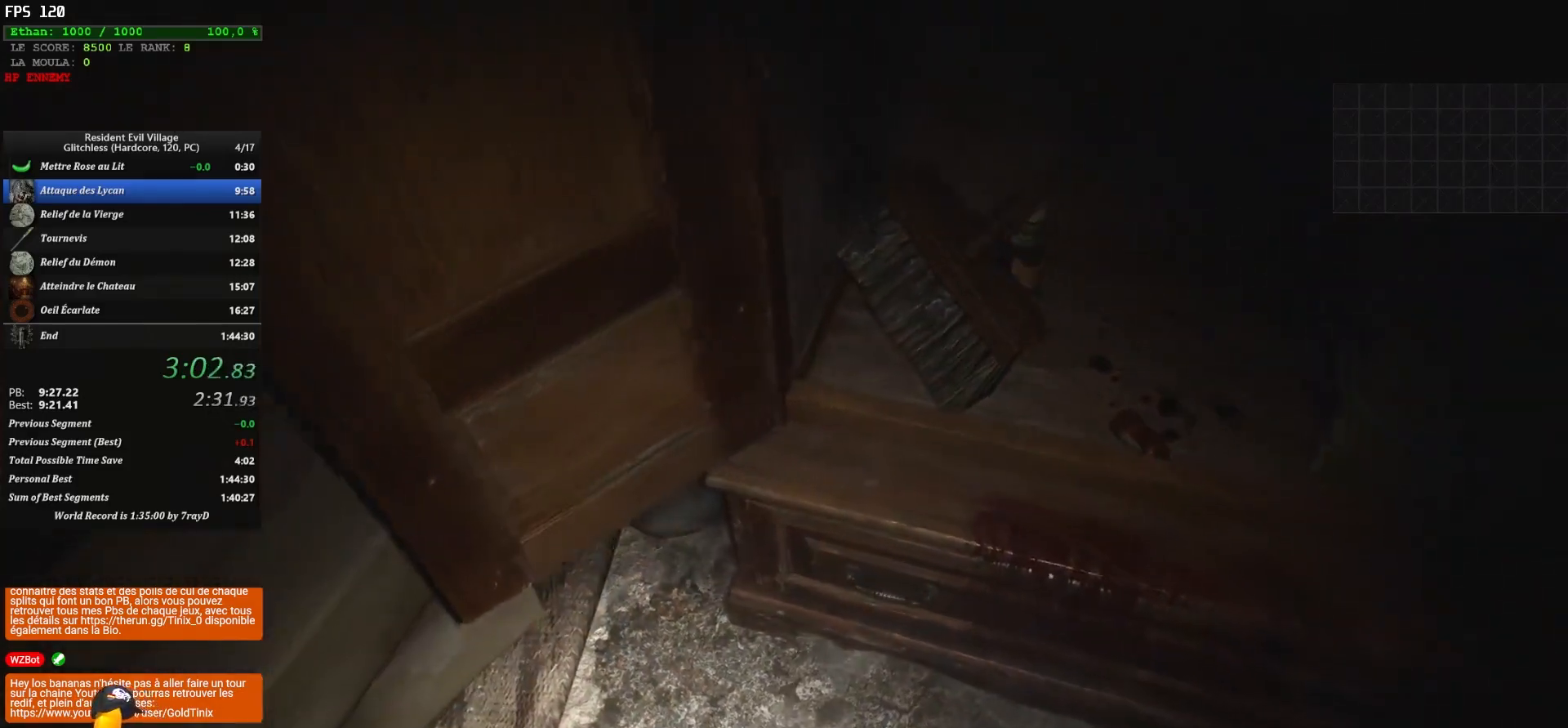
{"keys": ["d", "shift", "z"], "mouse": [], "events": []}
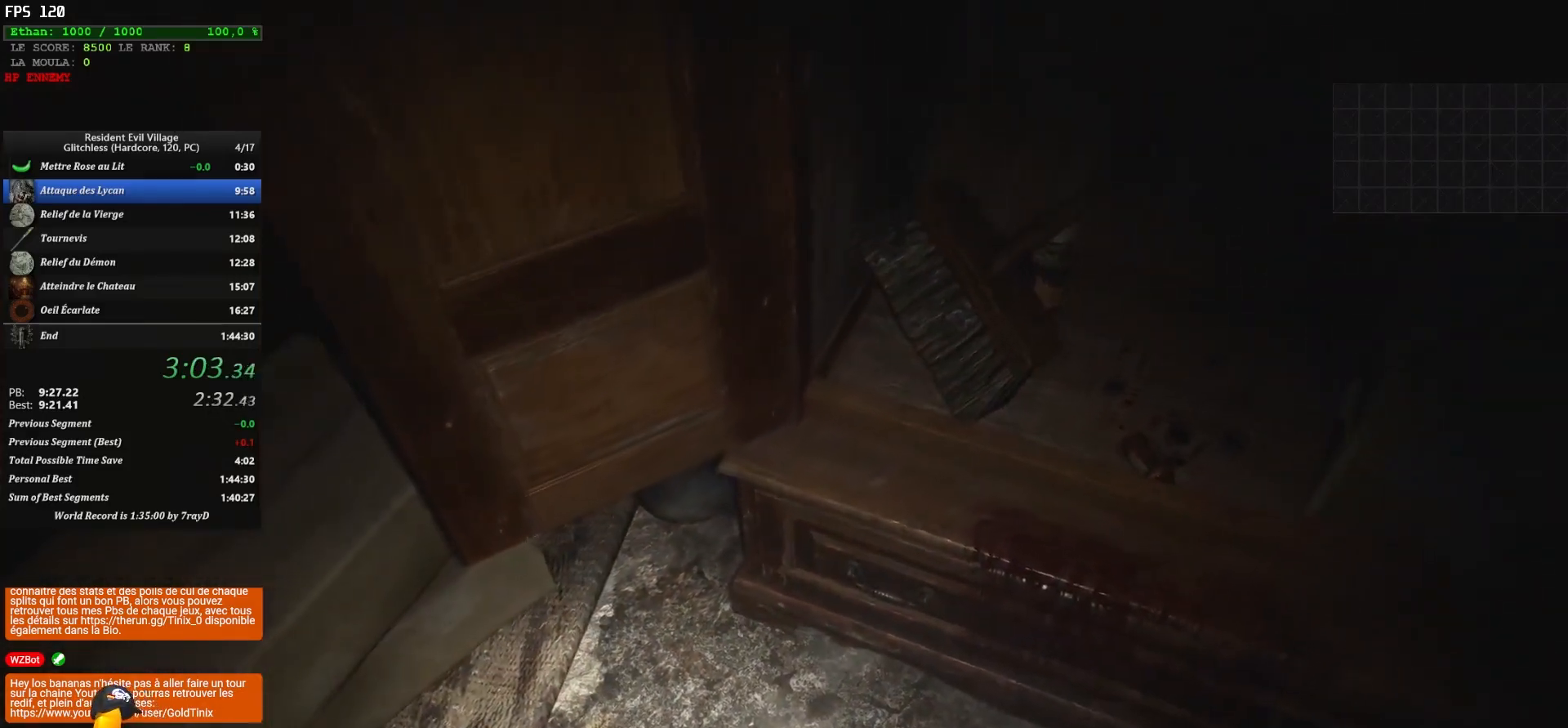
{"keys": ["d", "shift", "z"], "mouse": [], "events": []}
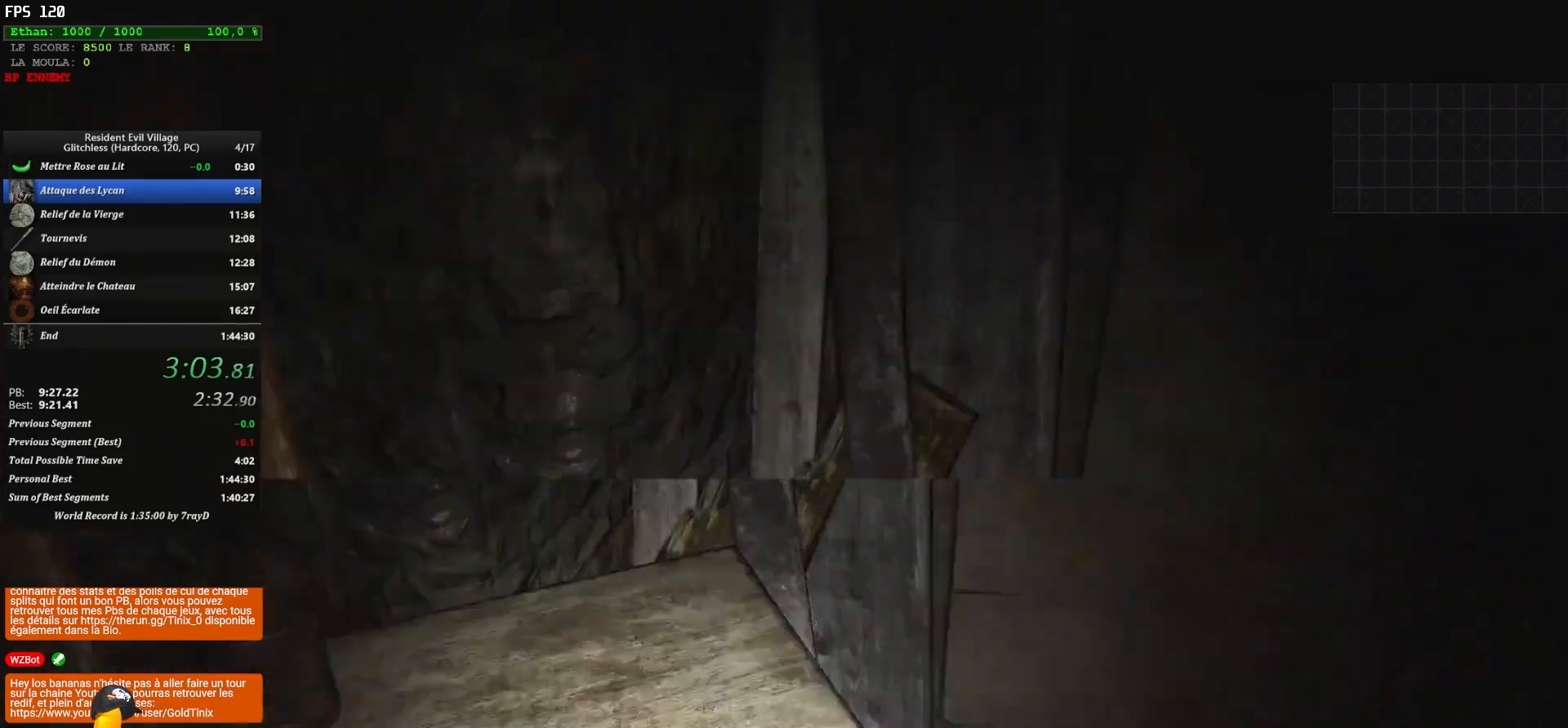
{"keys": ["d", "shift", "z"], "mouse": [], "events": []}
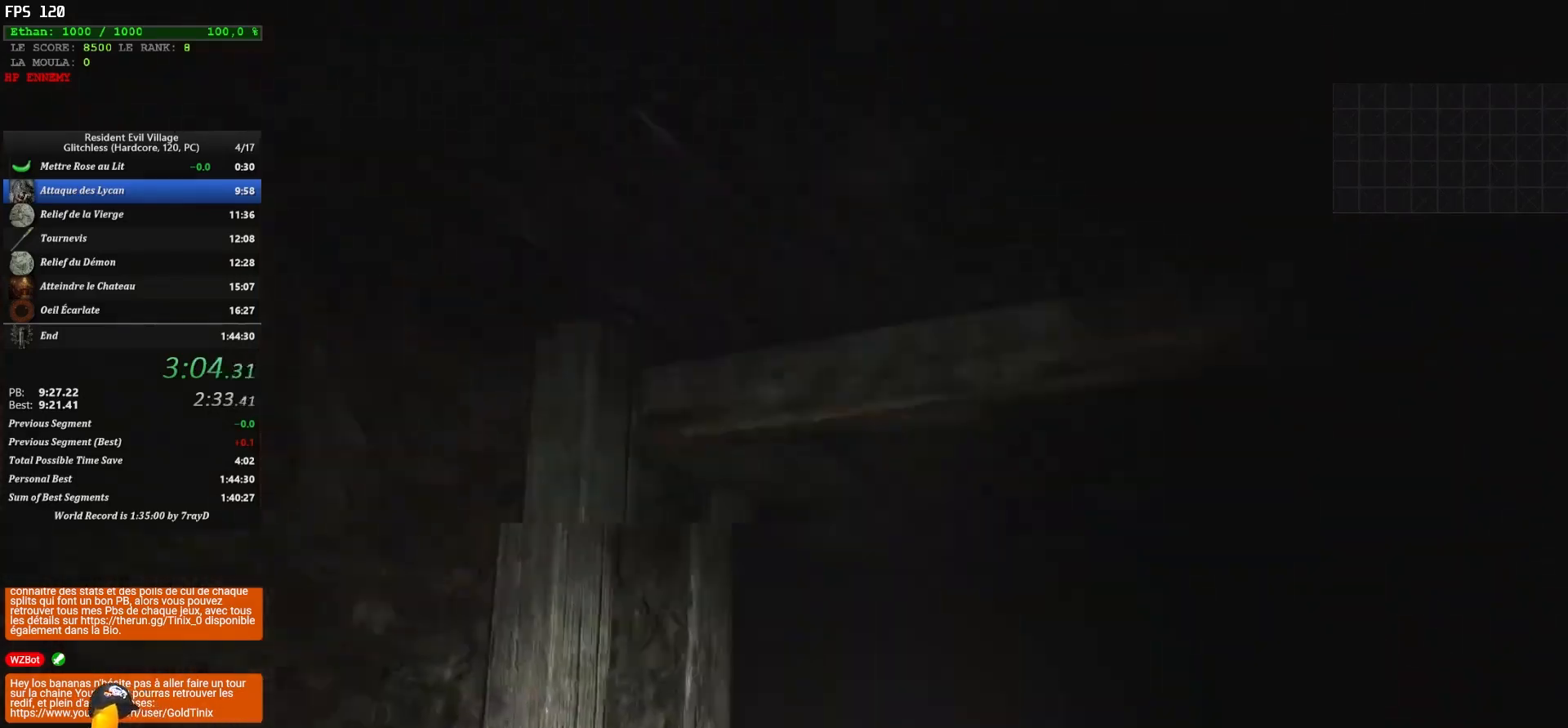
{"keys": ["shift", "z"], "mouse": [], "events": [[117, "d", "up"]]}
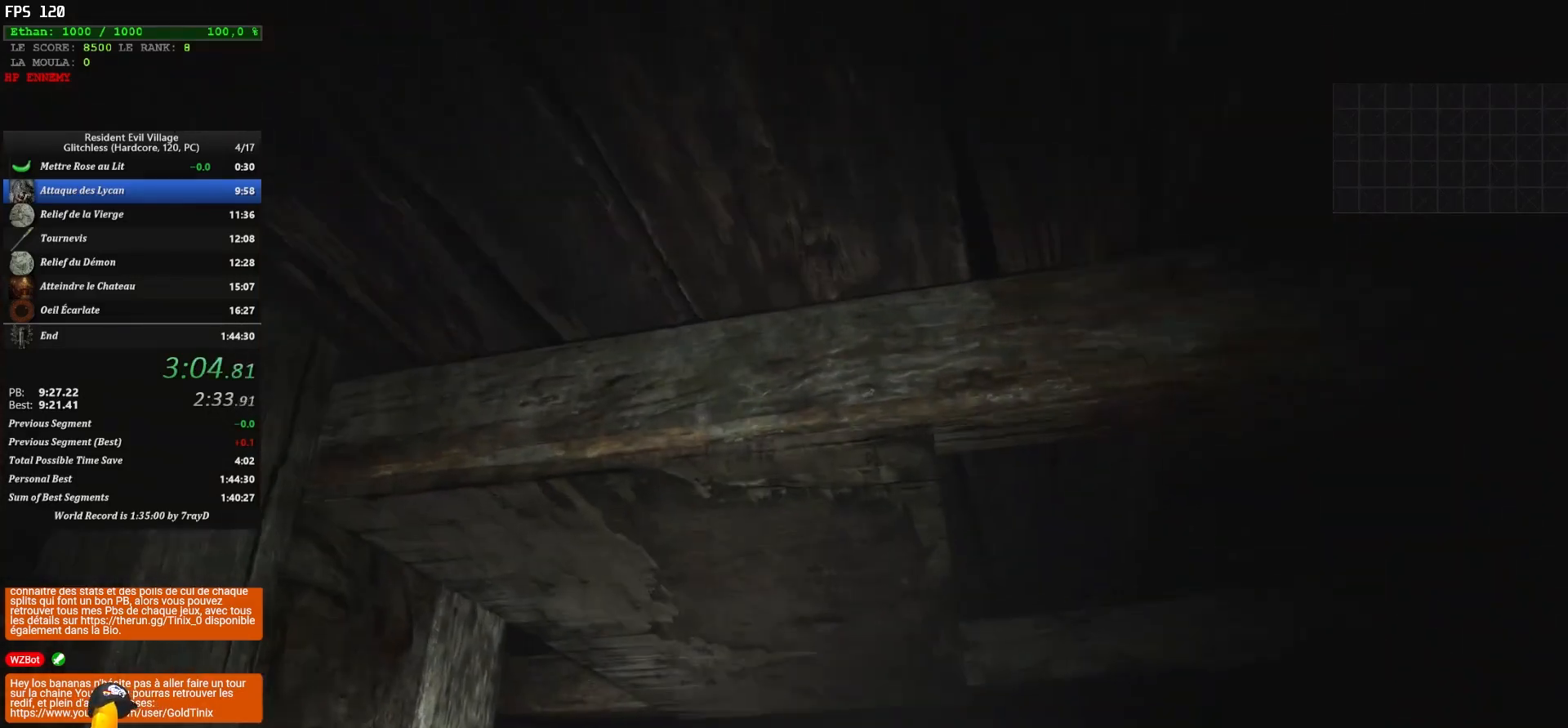
{"keys": ["shift", "z"], "mouse": [], "events": []}
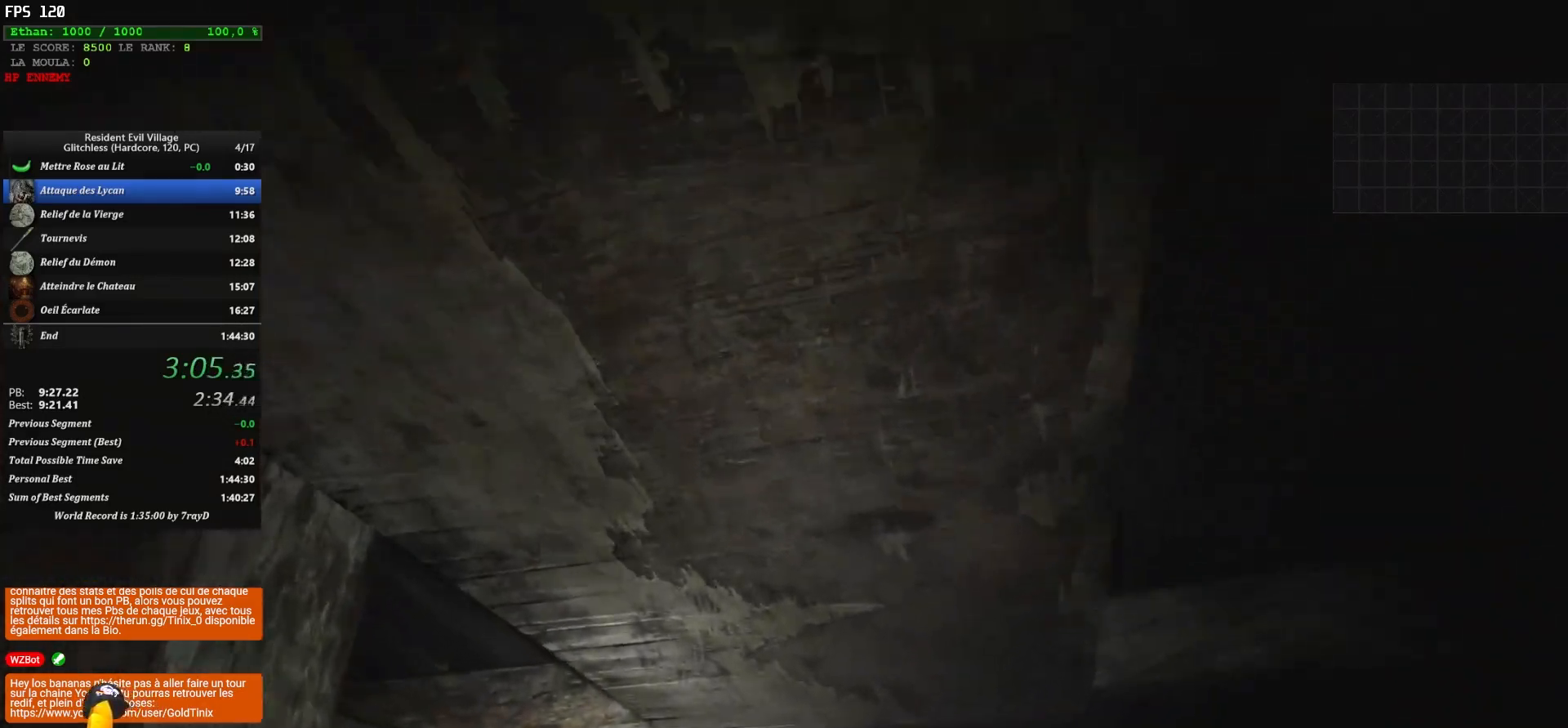
{"keys": ["shift", "z"], "mouse": [], "events": []}
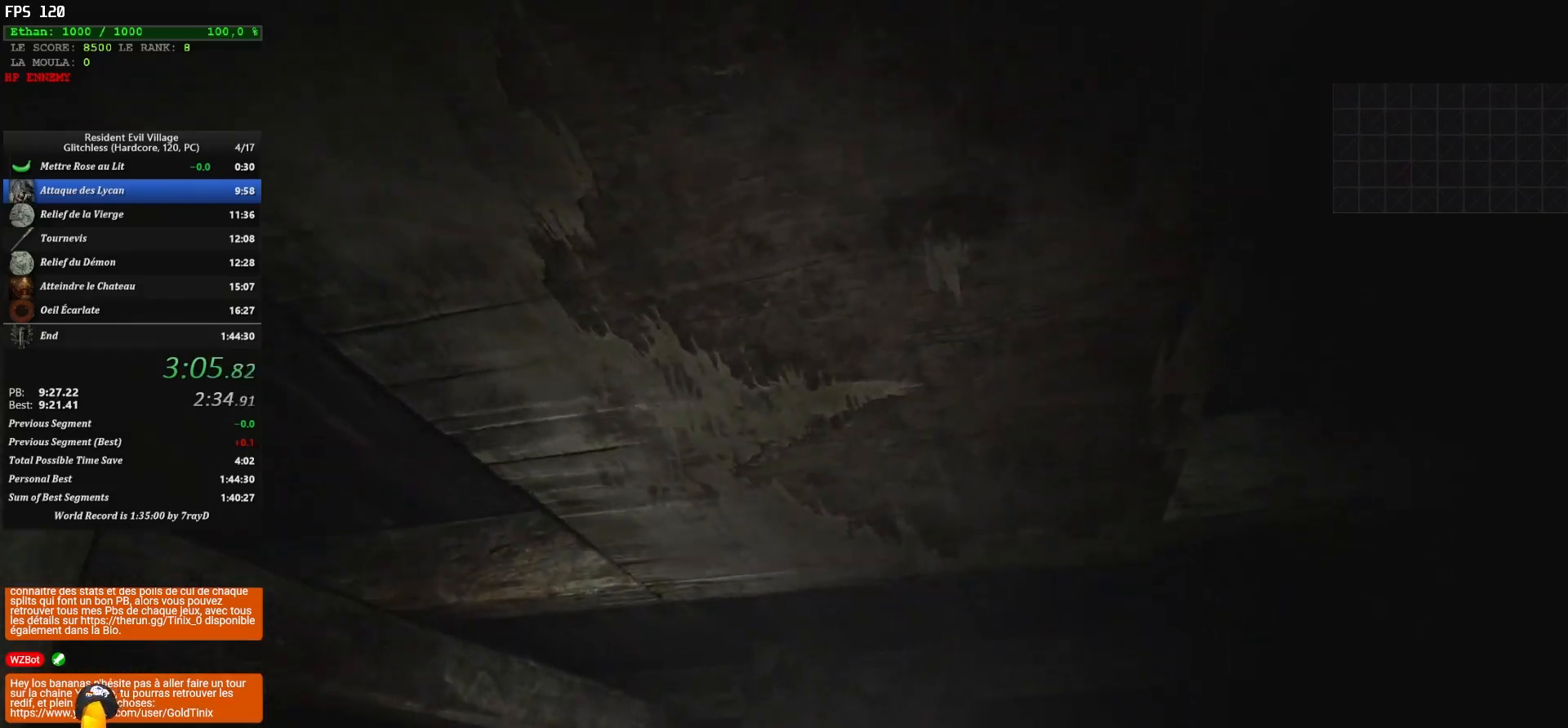
{"keys": ["shift", "z"], "mouse": [], "events": []}
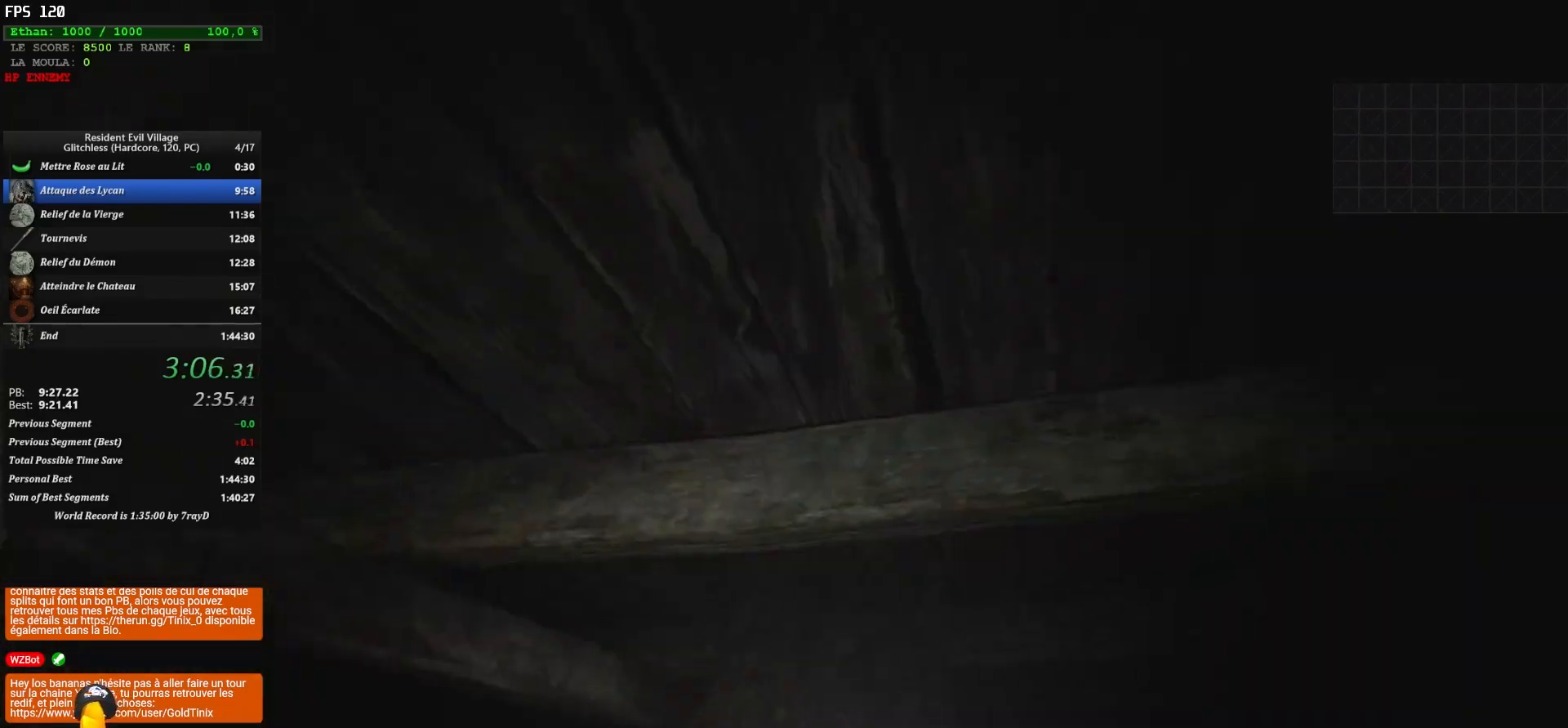
{"keys": ["shift", "z"], "mouse": [], "events": []}
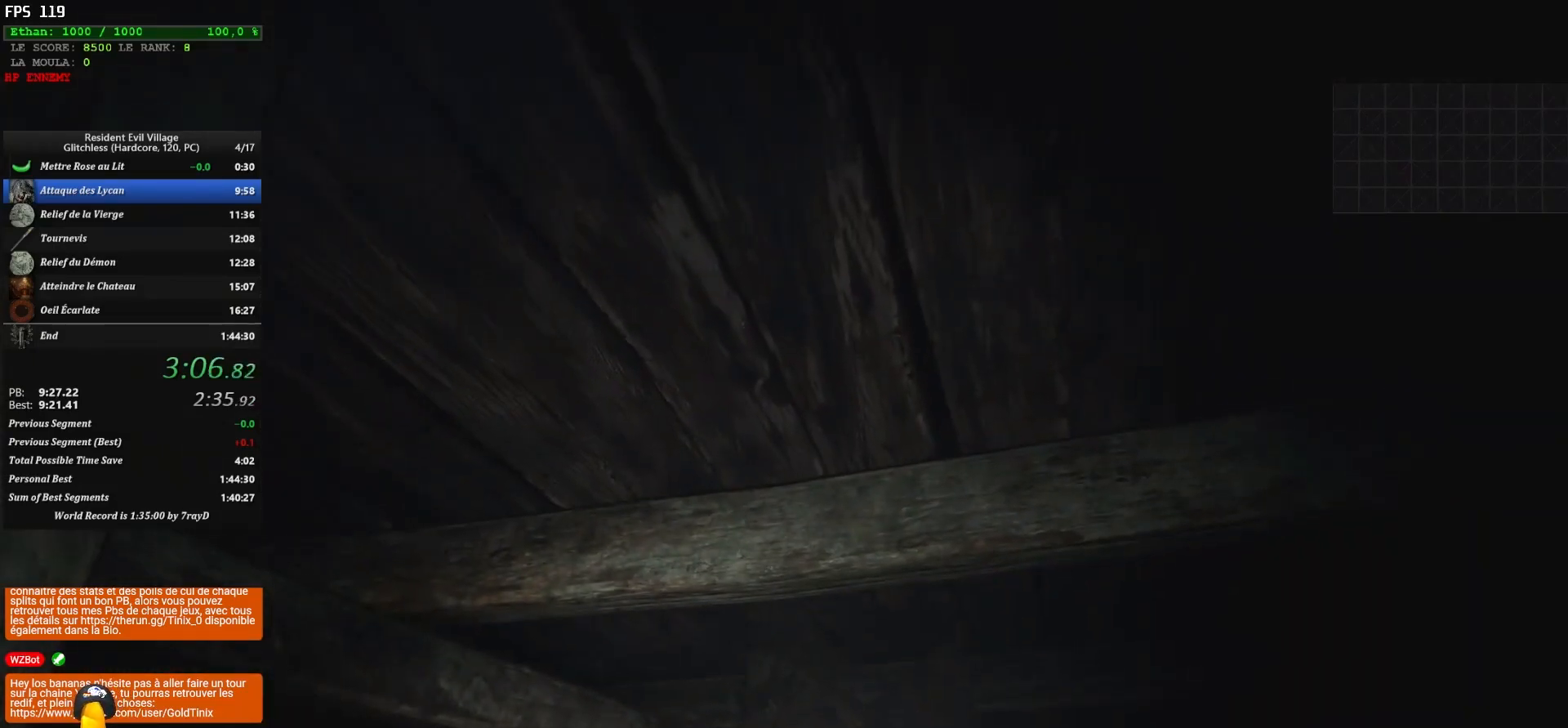
{"keys": ["shift", "z"], "mouse": [], "events": []}
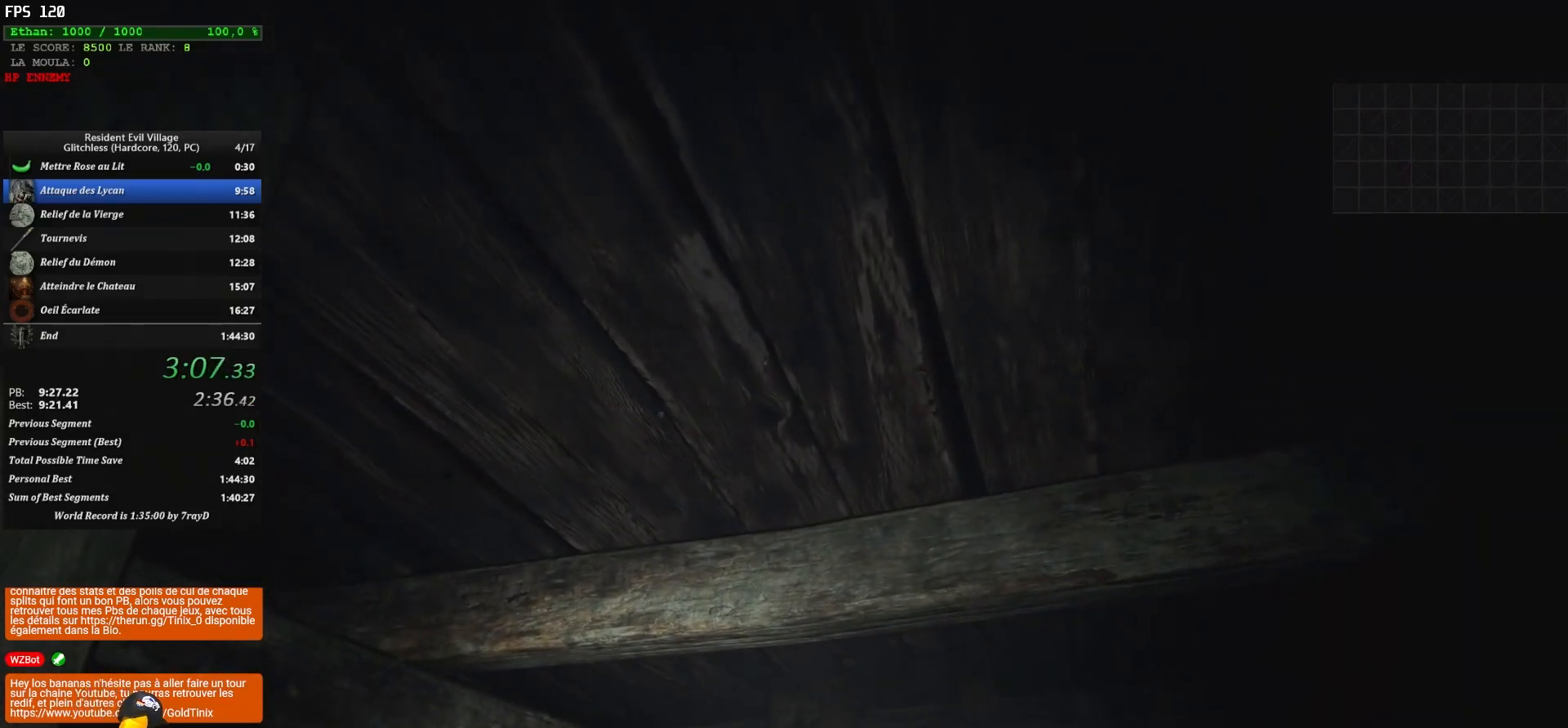
{"keys": ["shift", "z"], "mouse": [], "events": []}
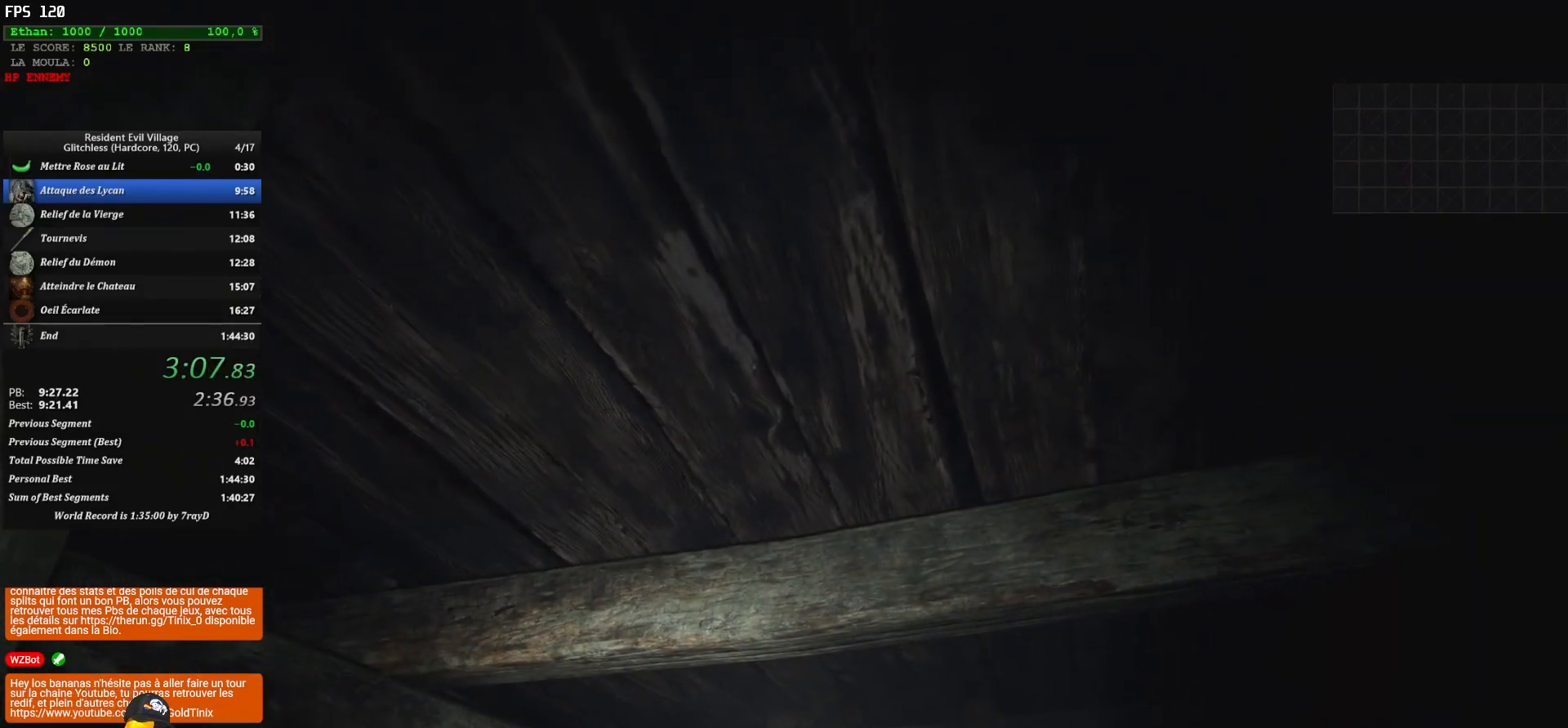
{"keys": ["shift", "z"], "mouse": [], "events": []}
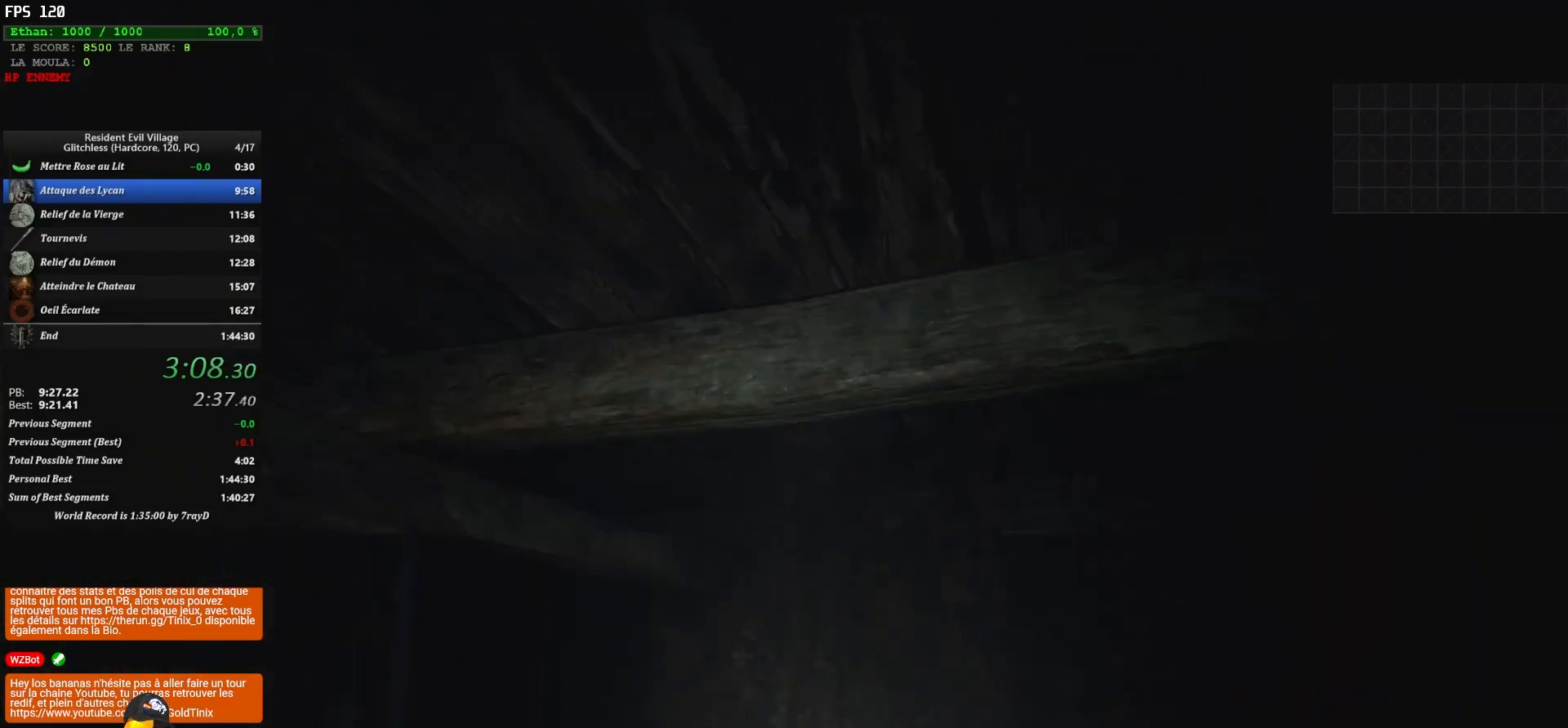
{"keys": ["shift", "z"], "mouse": [], "events": []}
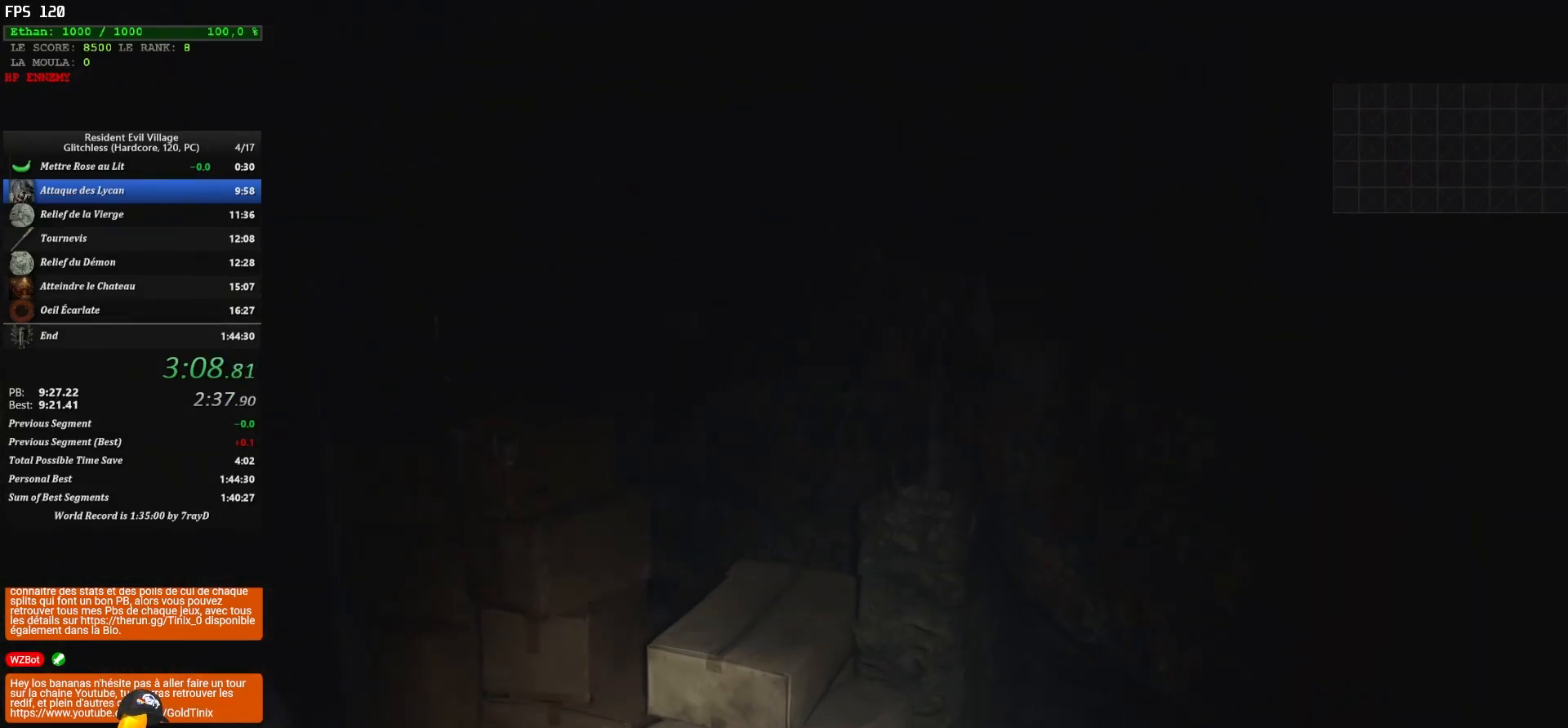
{"keys": ["shift", "z"], "mouse": [], "events": []}
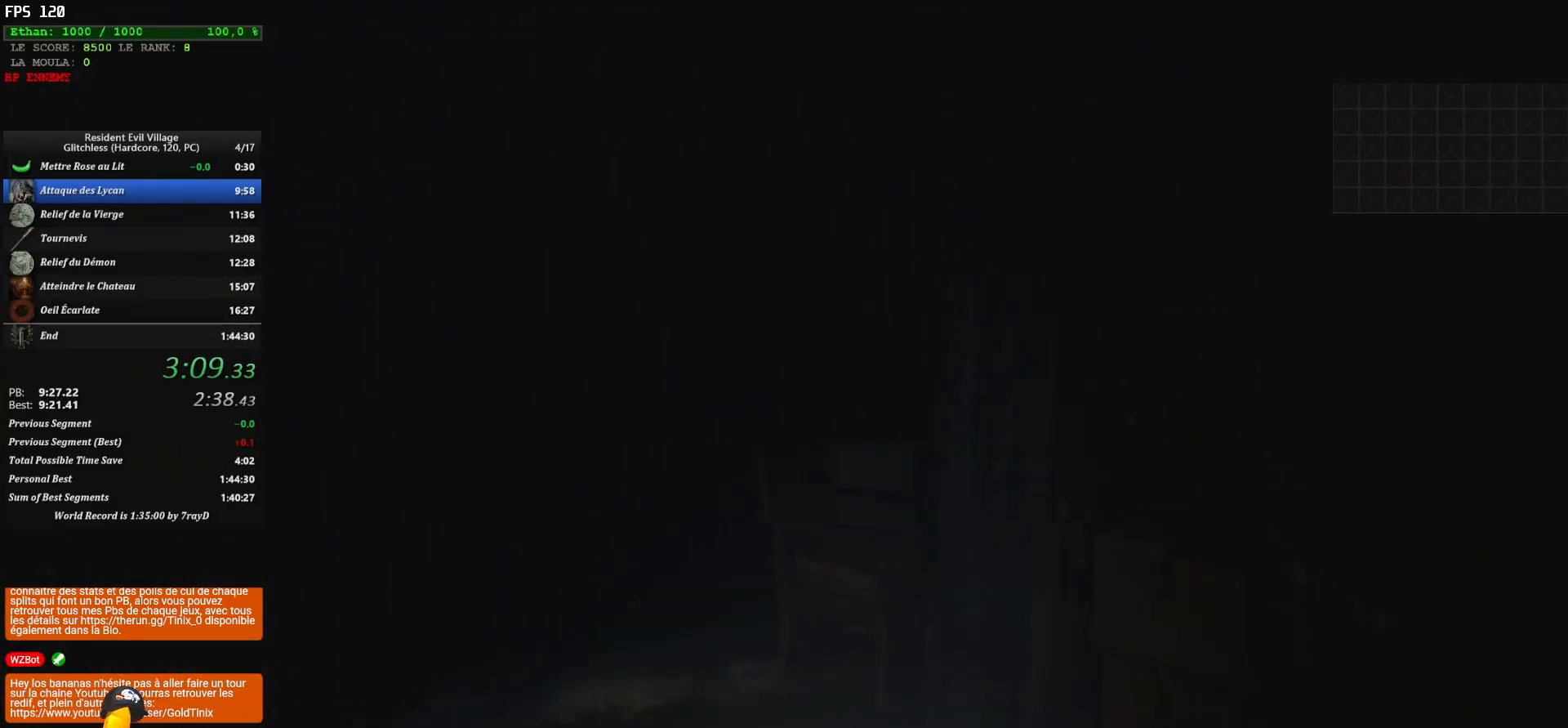
{"keys": ["shift", "z"], "mouse": [], "events": []}
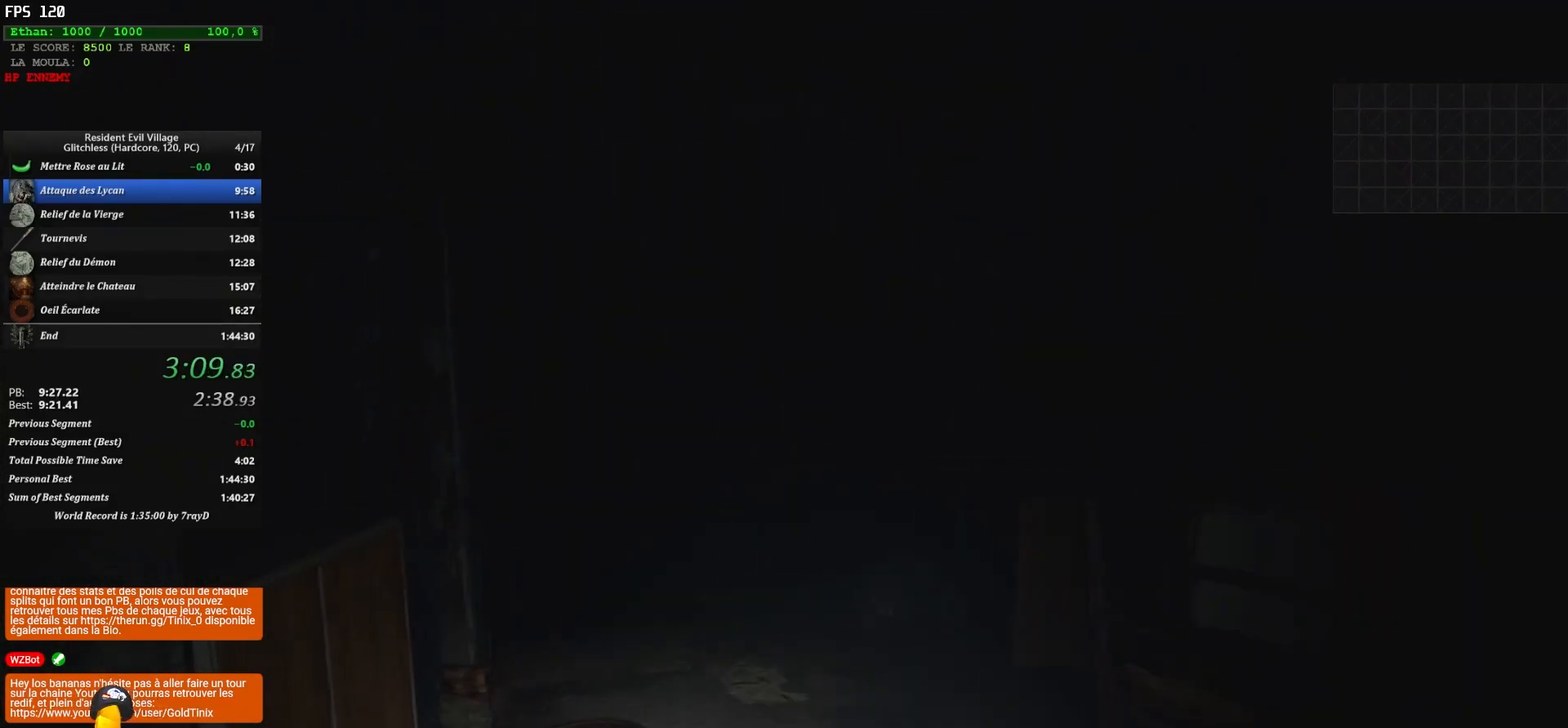
{"keys": ["shift", "z"], "mouse": [], "events": []}
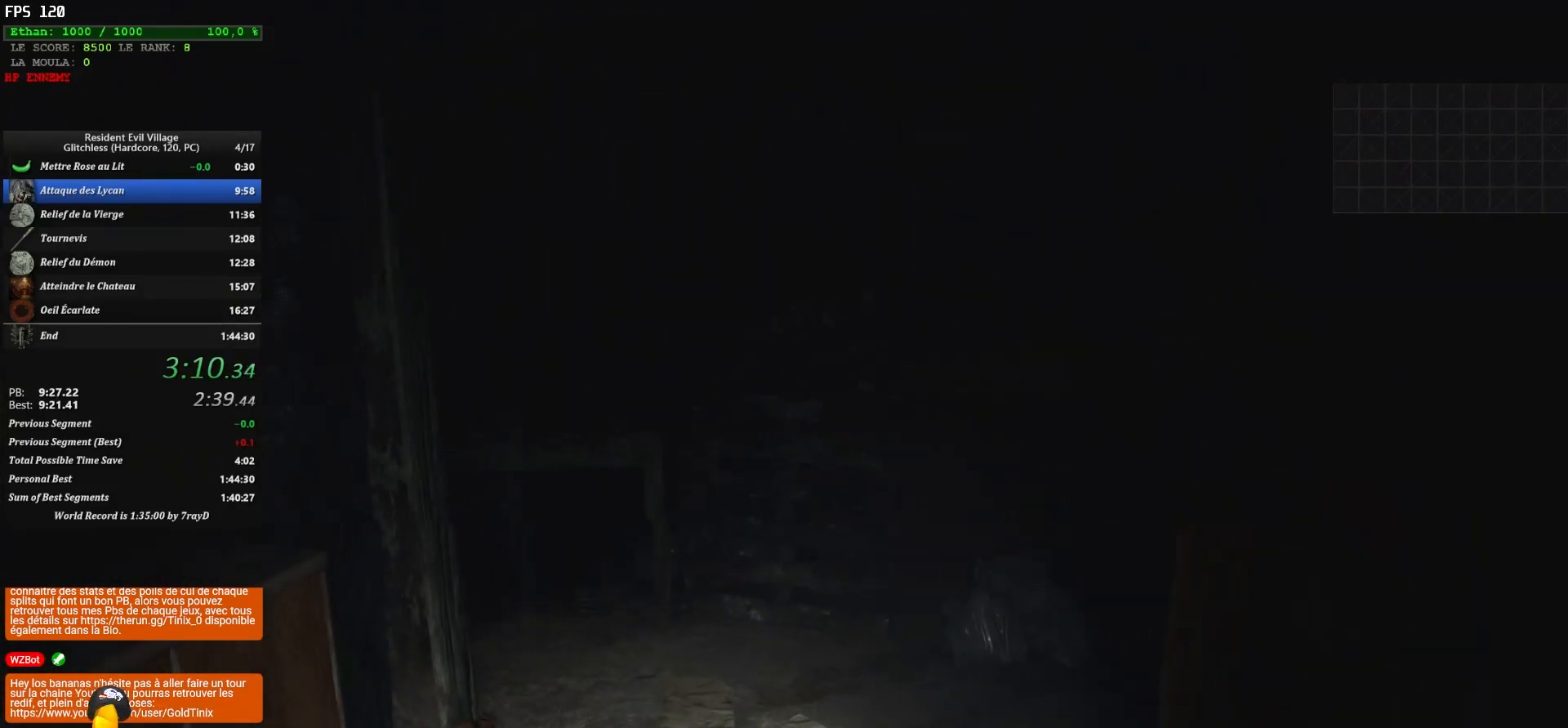
{"keys": ["shift", "z"], "mouse": [], "events": []}
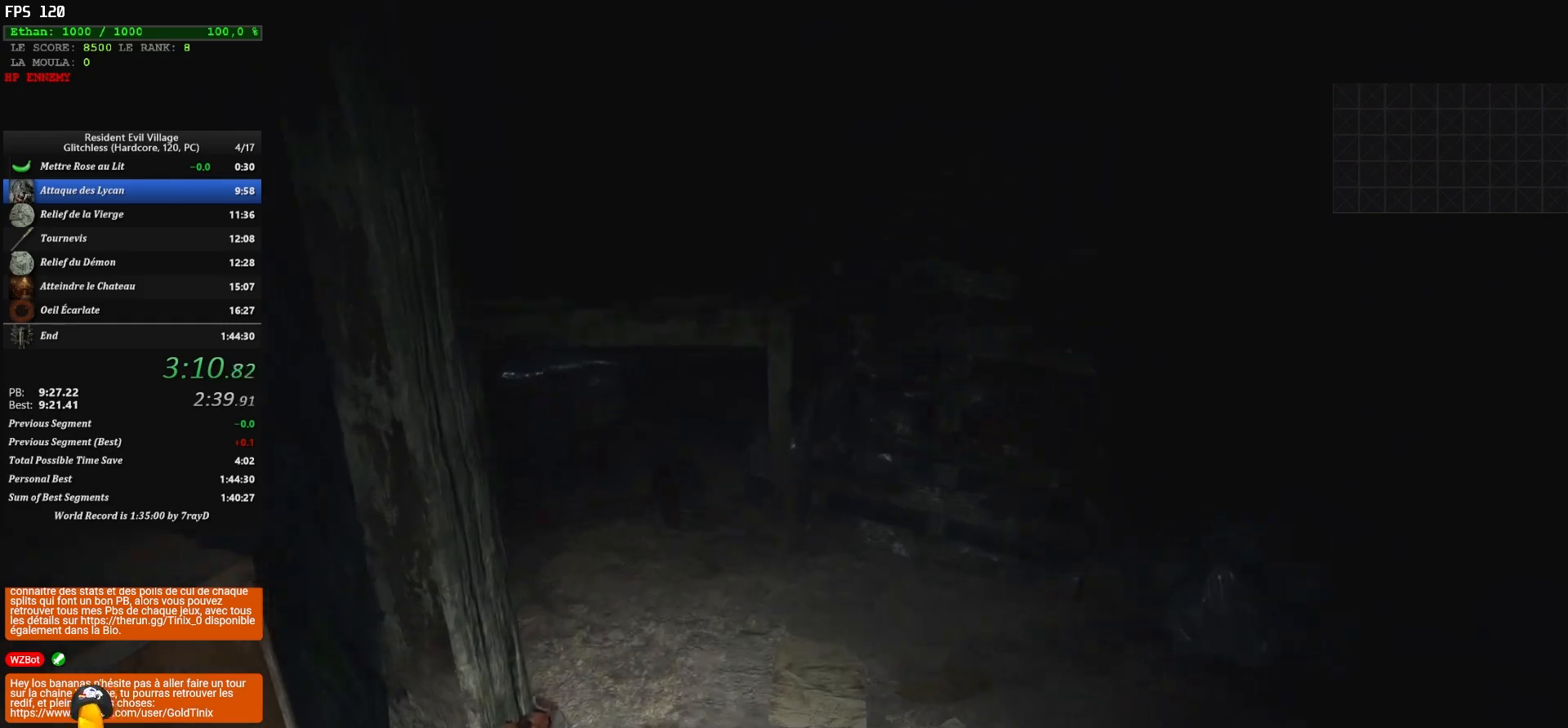
{"keys": ["shift", "z"], "mouse": [], "events": []}
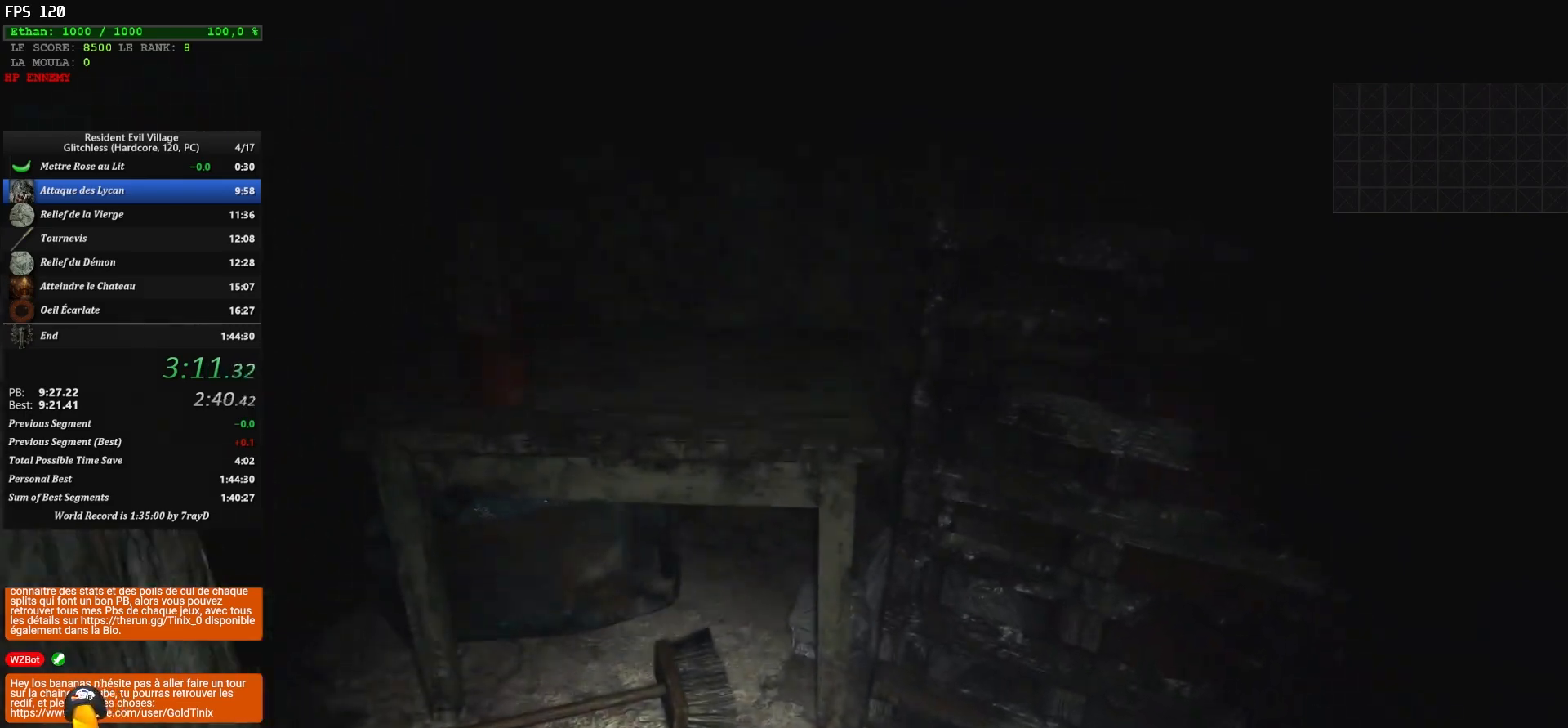
{"keys": ["shift", "z"], "mouse": [], "events": []}
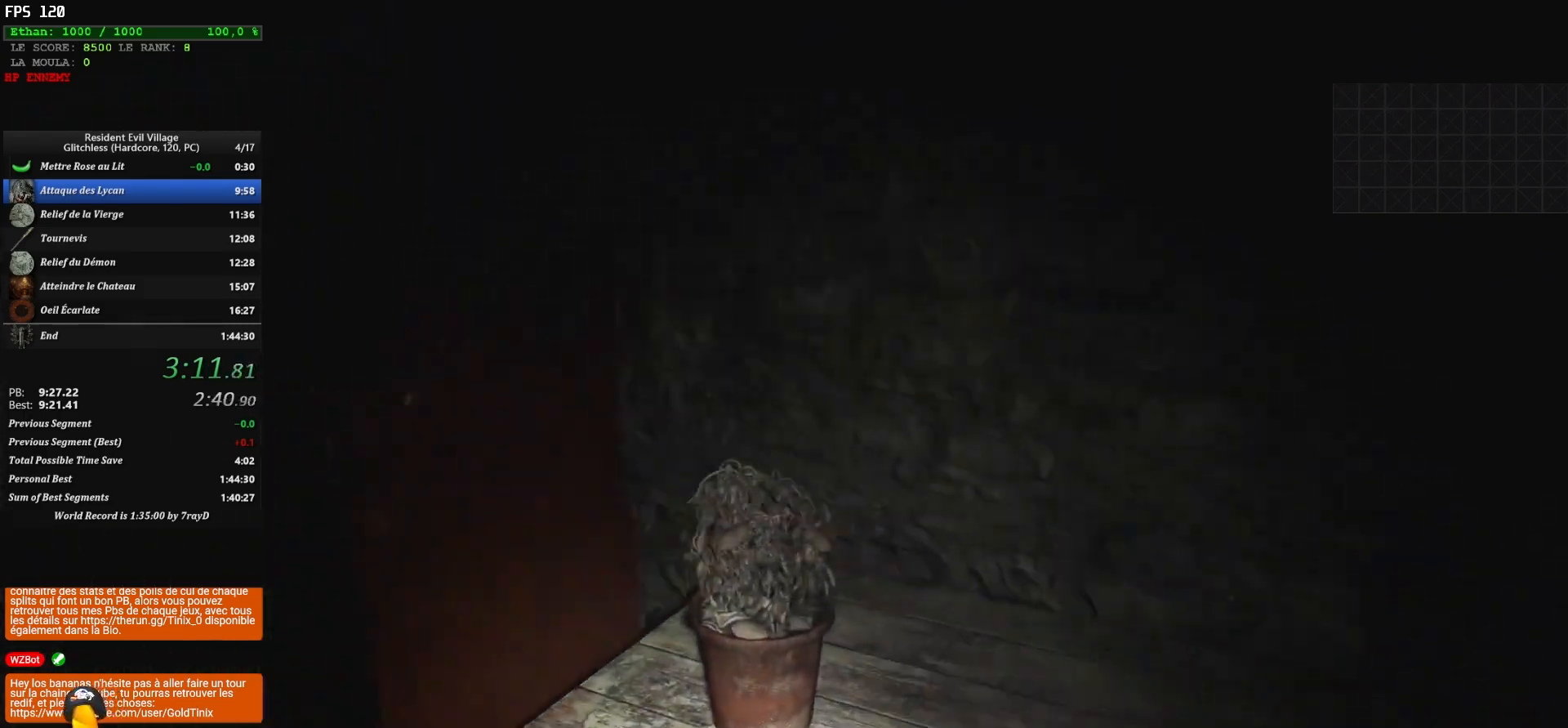
{"keys": ["shift", "z"], "mouse": [], "events": []}
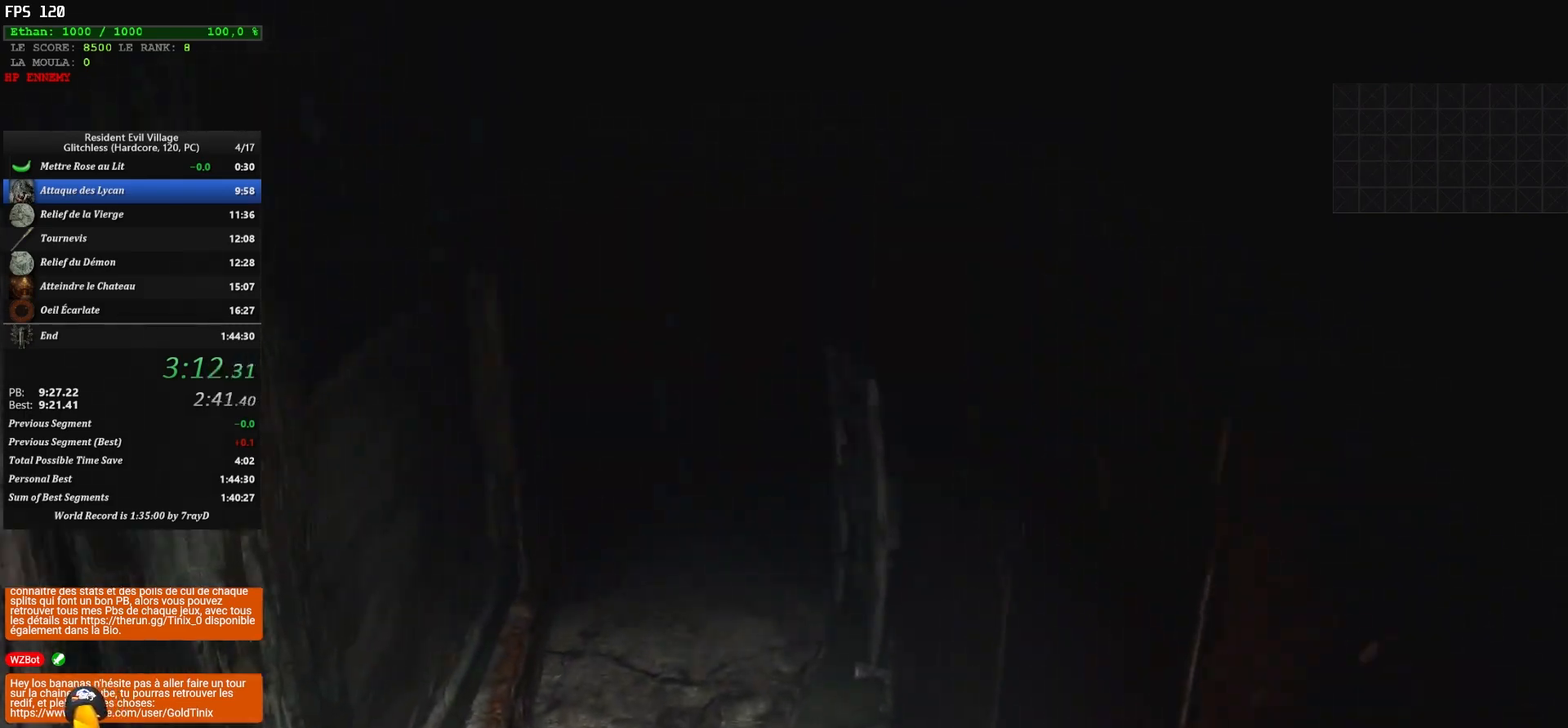
{"keys": ["shift", "z"], "mouse": [], "events": []}
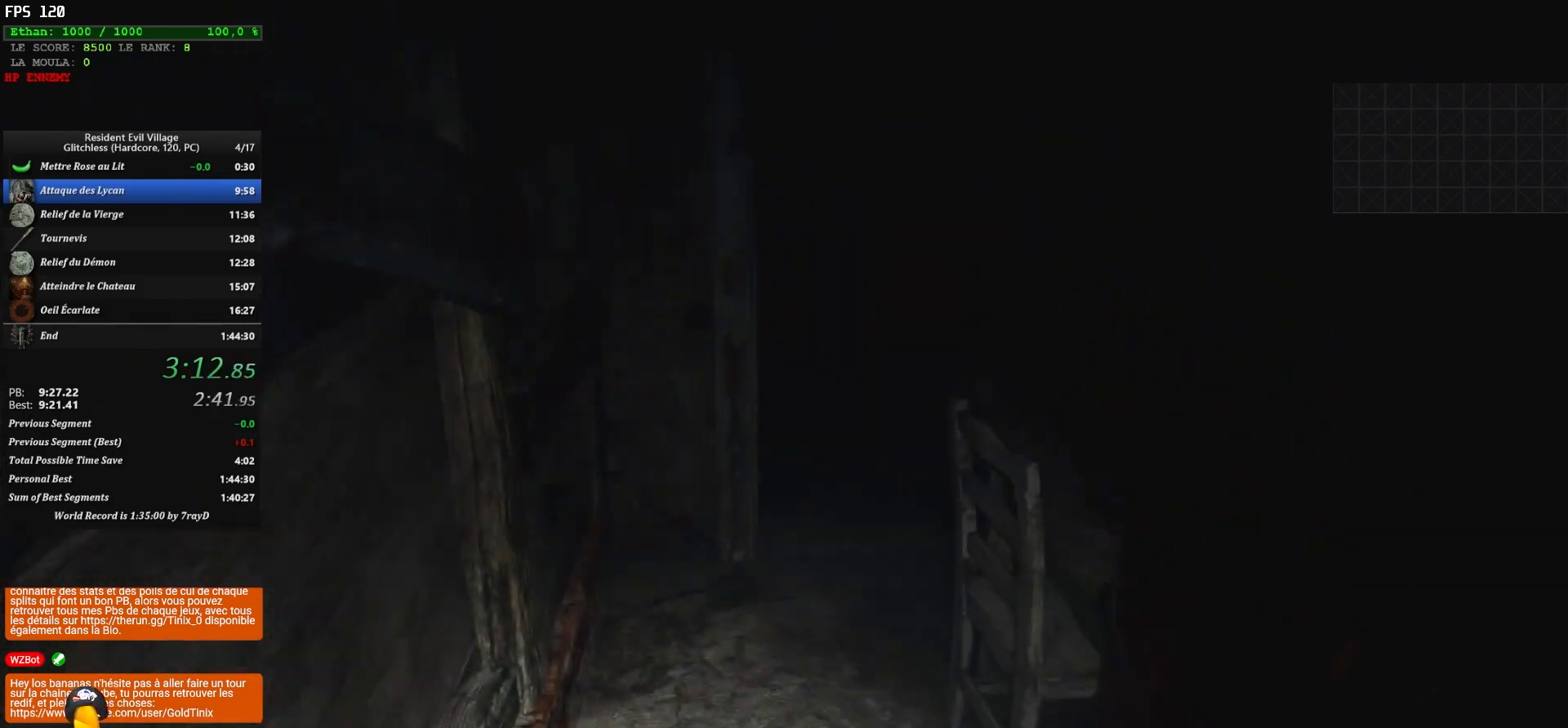
{"keys": ["shift", "z"], "mouse": [], "events": []}
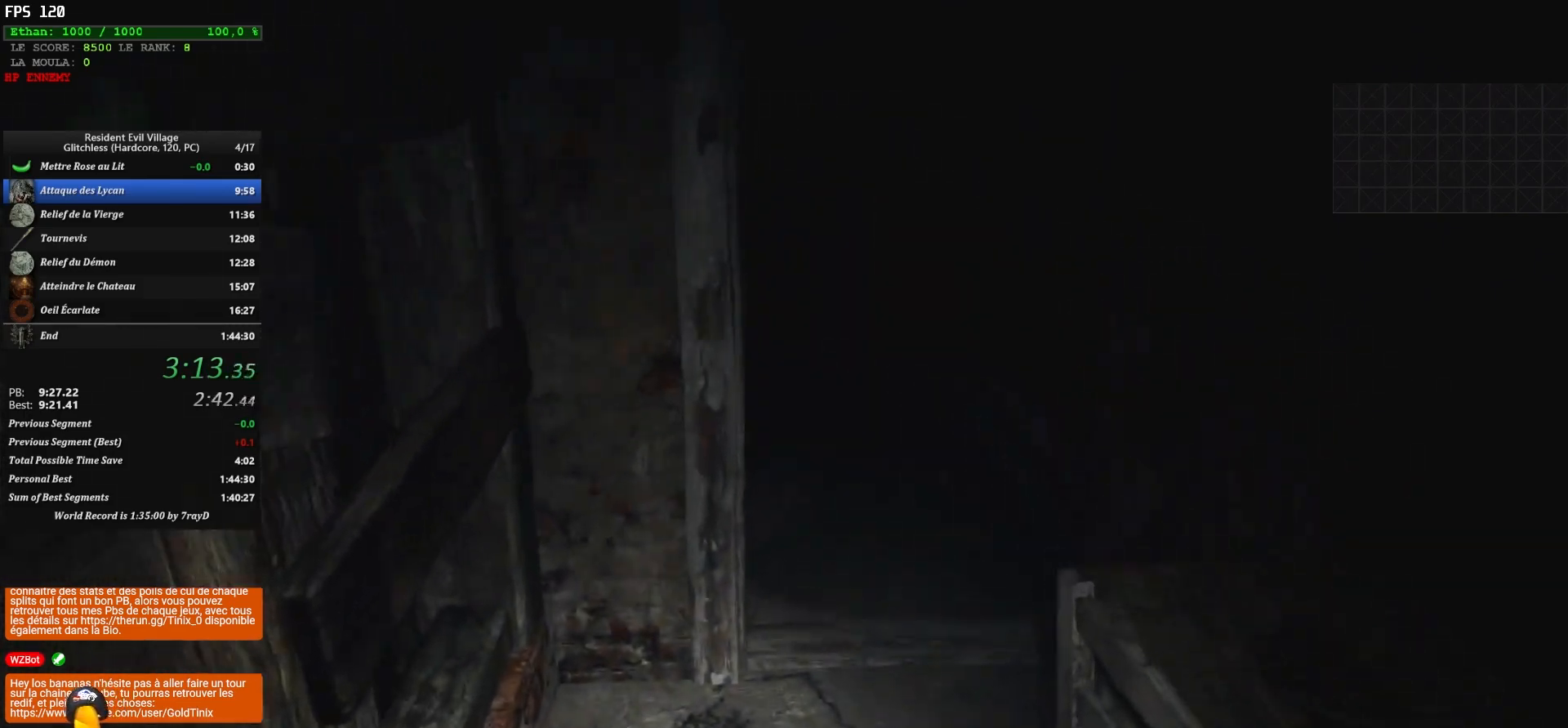
{"keys": ["shift", "z"], "mouse": [], "events": []}
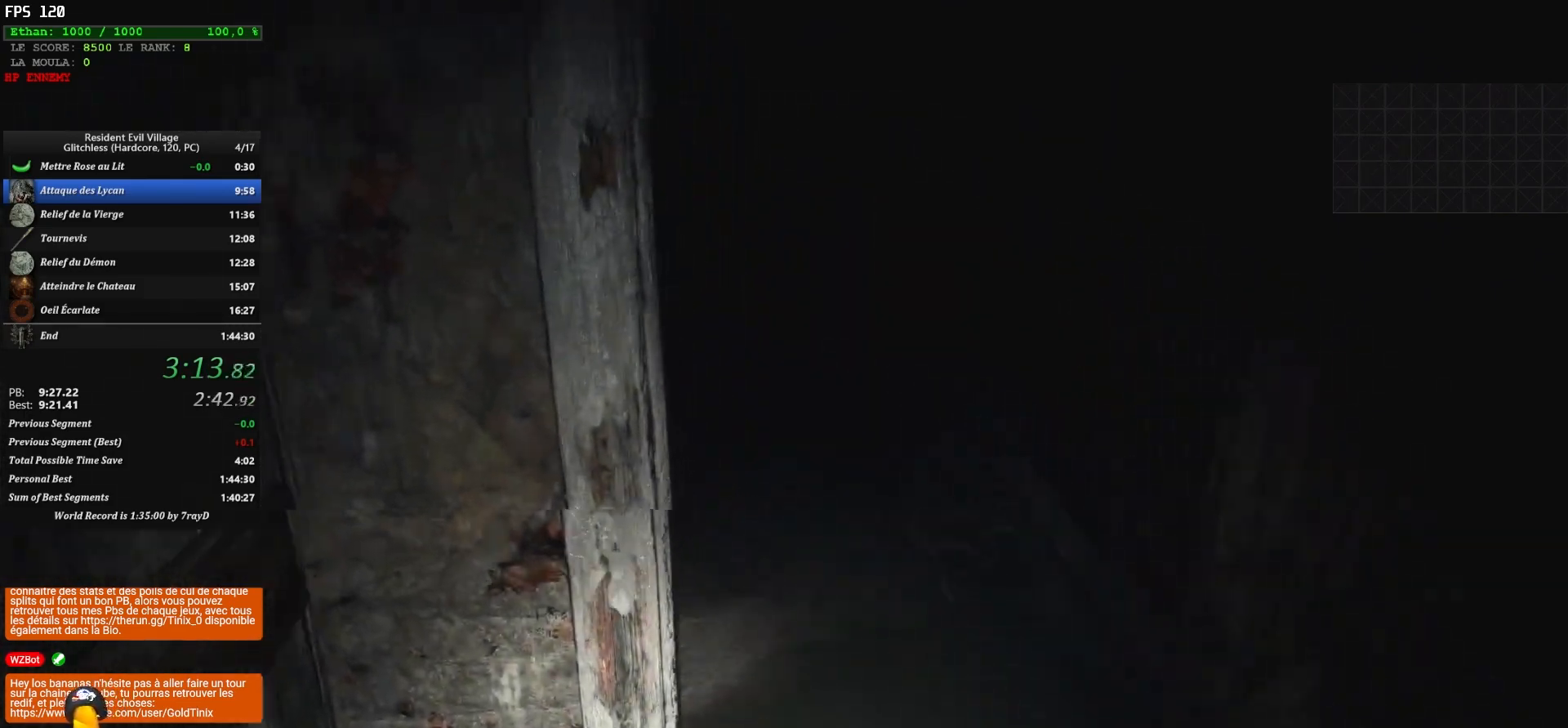
{"keys": ["shift", "z"], "mouse": [], "events": []}
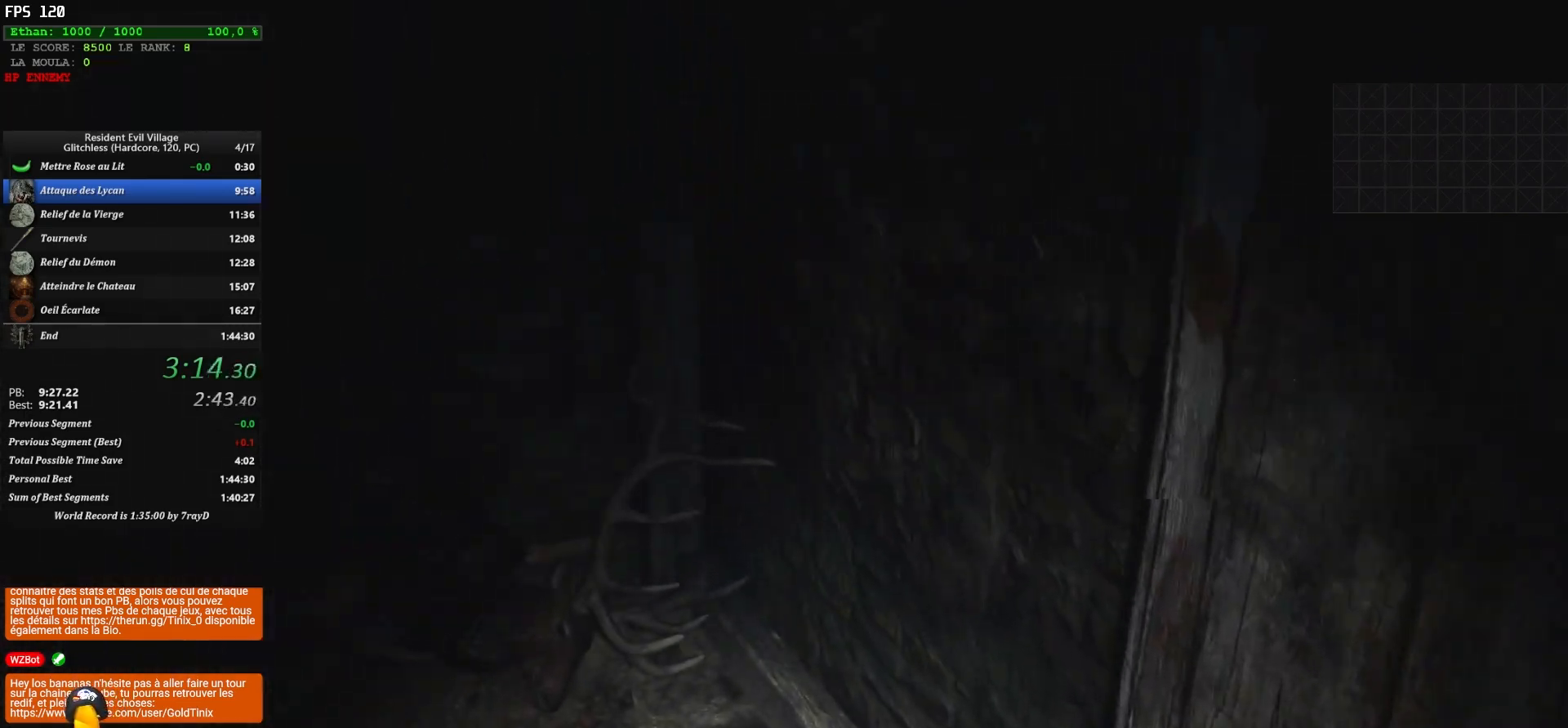
{"keys": ["shift", "z"], "mouse": [], "events": []}